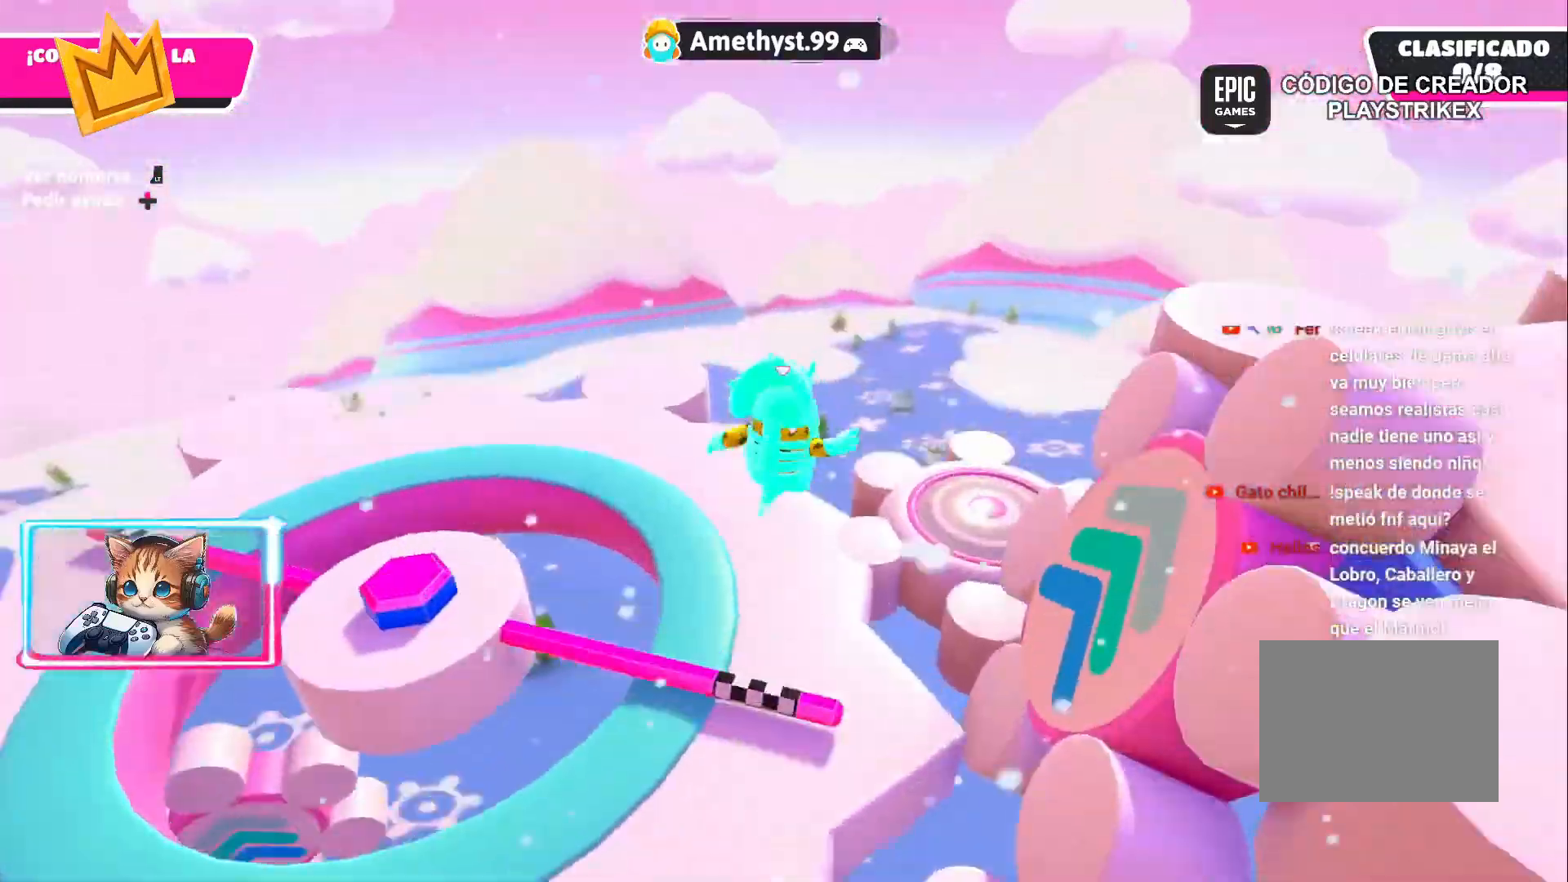
Gameplay with a controller (PlayStation layout); each line is a JSON object with the inputs held at the frame after it. "events" lists button and stick changes between this image and that frame as [ms after this image, input, new state], when the widget could be followed in between.
{"buttons": ["CROSS"], "left_stick": "up", "right_stick": "center", "events": [[50, "right_stick", "right"], [117, "left_stick", "up-left"], [133, "right_stick", "center"], [250, "left_stick", "up"], [317, "right_stick", "right"], [383, "right_stick", "center"], [483, "CROSS", "down"]]}
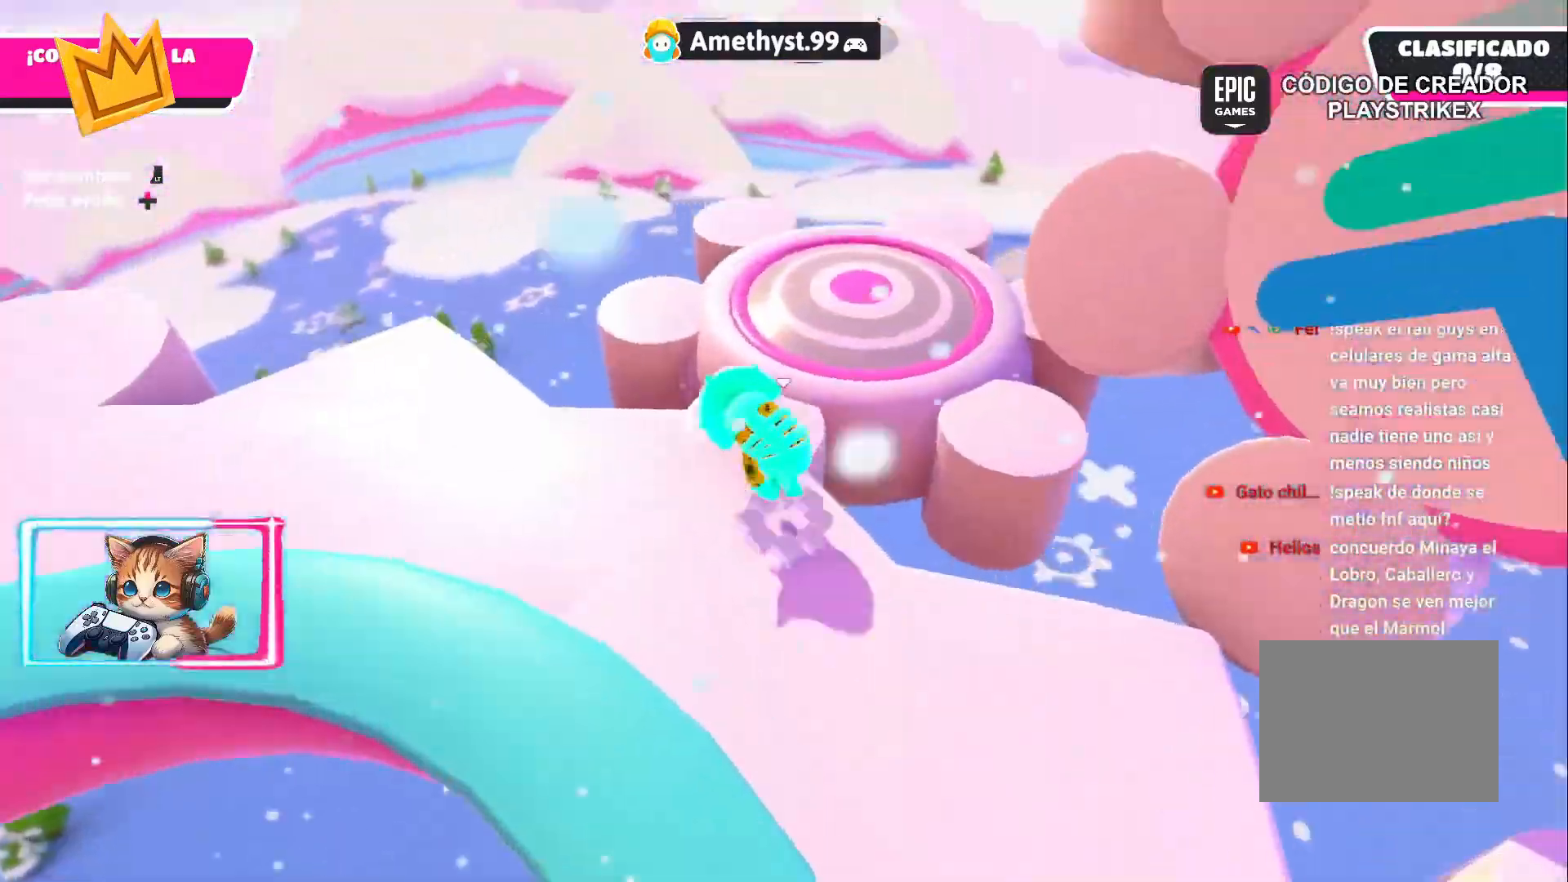
{"buttons": [], "left_stick": "up", "right_stick": "right", "events": [[33, "CROSS", "up"], [33, "left_stick", "up-right"], [100, "right_stick", "right"], [183, "right_stick", "center"], [433, "right_stick", "right"], [450, "left_stick", "up"]]}
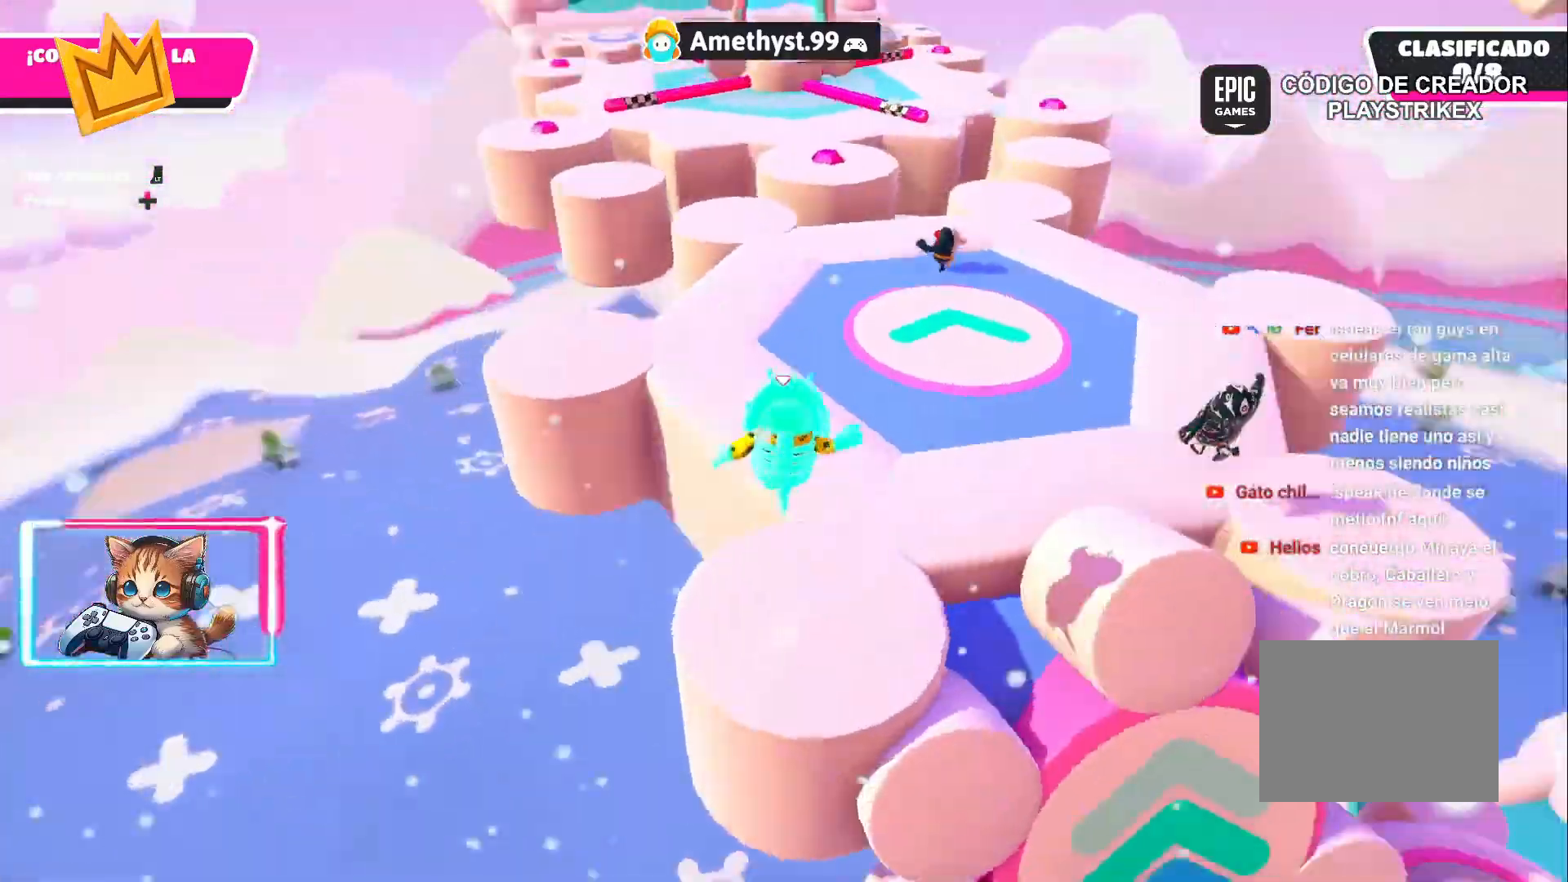
{"buttons": [], "left_stick": "up", "right_stick": "center", "events": [[17, "right_stick", "center"], [50, "left_stick", "up-left"], [367, "CROSS", "down"], [400, "left_stick", "up"], [417, "CROSS", "up"]]}
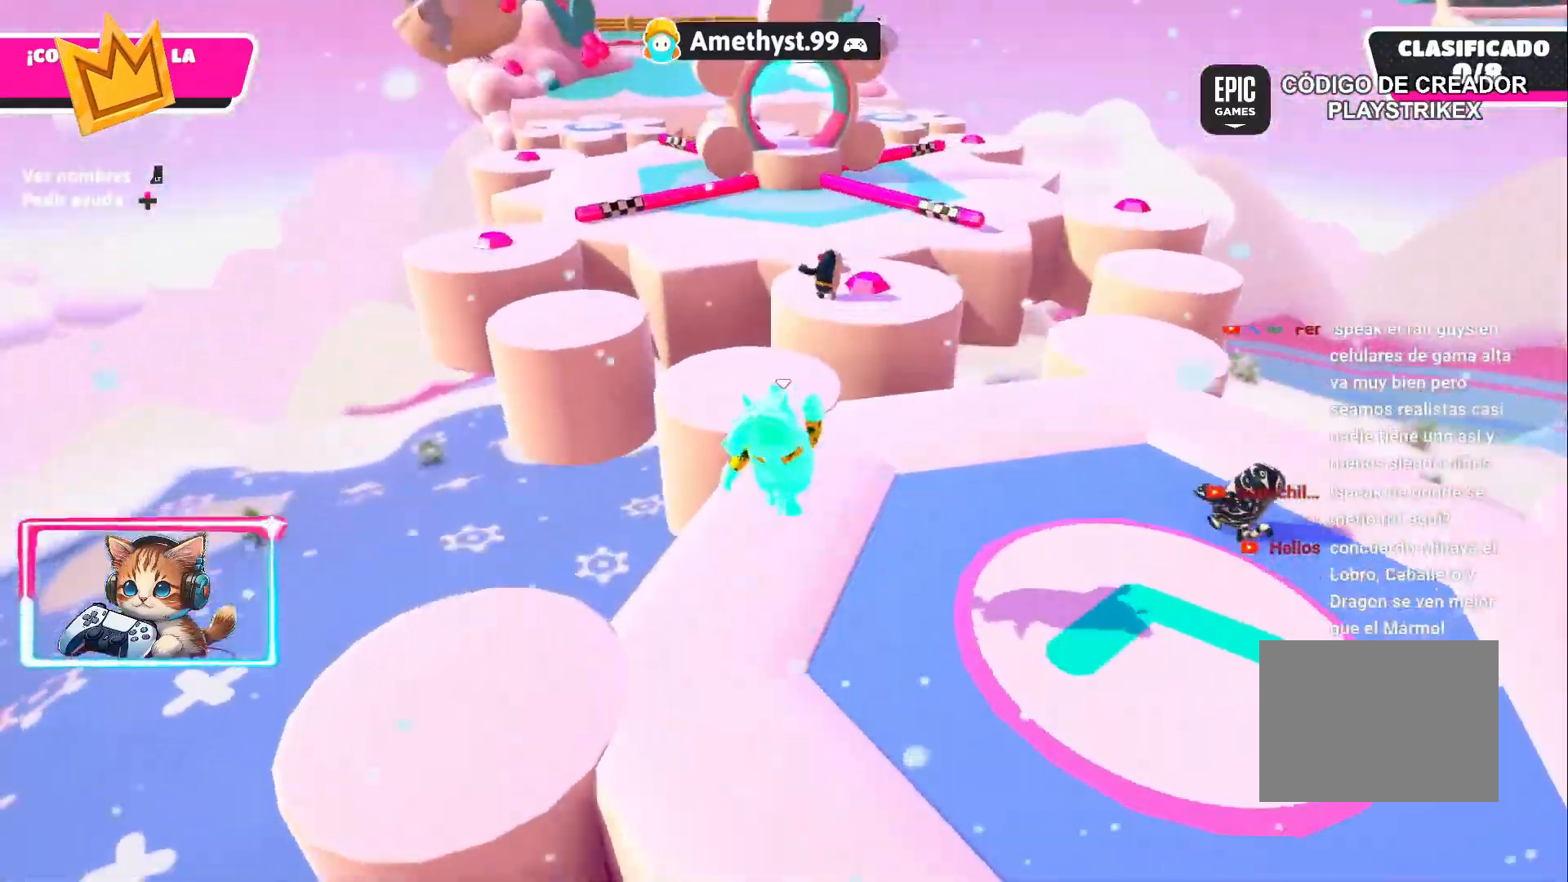
{"buttons": [], "left_stick": "up-left", "right_stick": "center", "events": [[117, "CROSS", "down"], [133, "left_stick", "up-left"], [150, "CROSS", "up"], [400, "CROSS", "down"], [433, "CROSS", "up"]]}
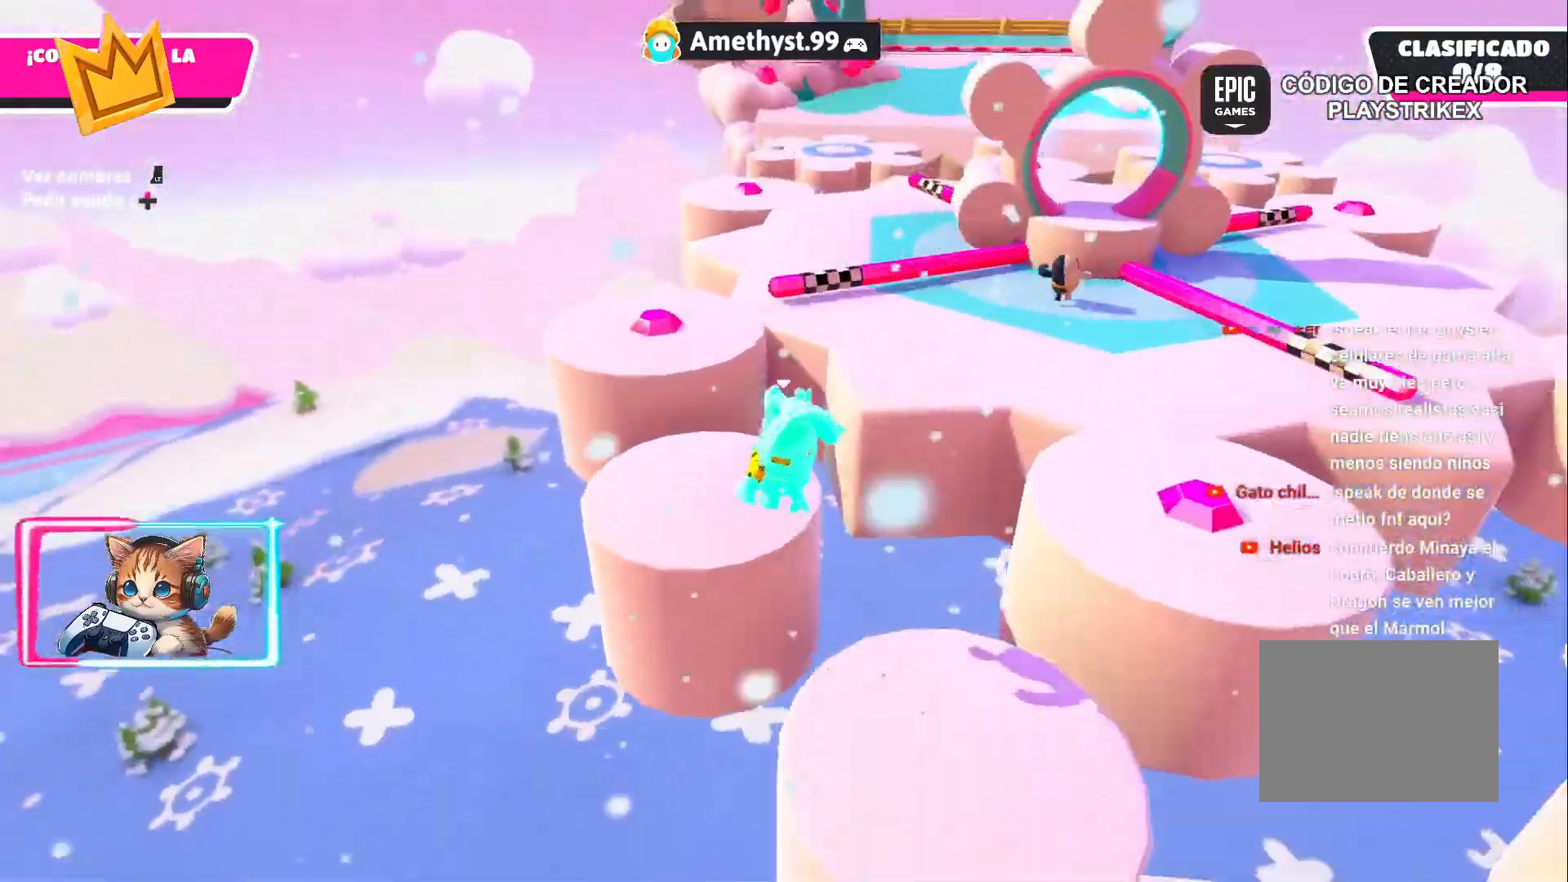
{"buttons": ["CROSS"], "left_stick": "up", "right_stick": "center", "events": [[50, "left_stick", "up"], [217, "CROSS", "down"], [250, "CROSS", "up"], [483, "CROSS", "down"]]}
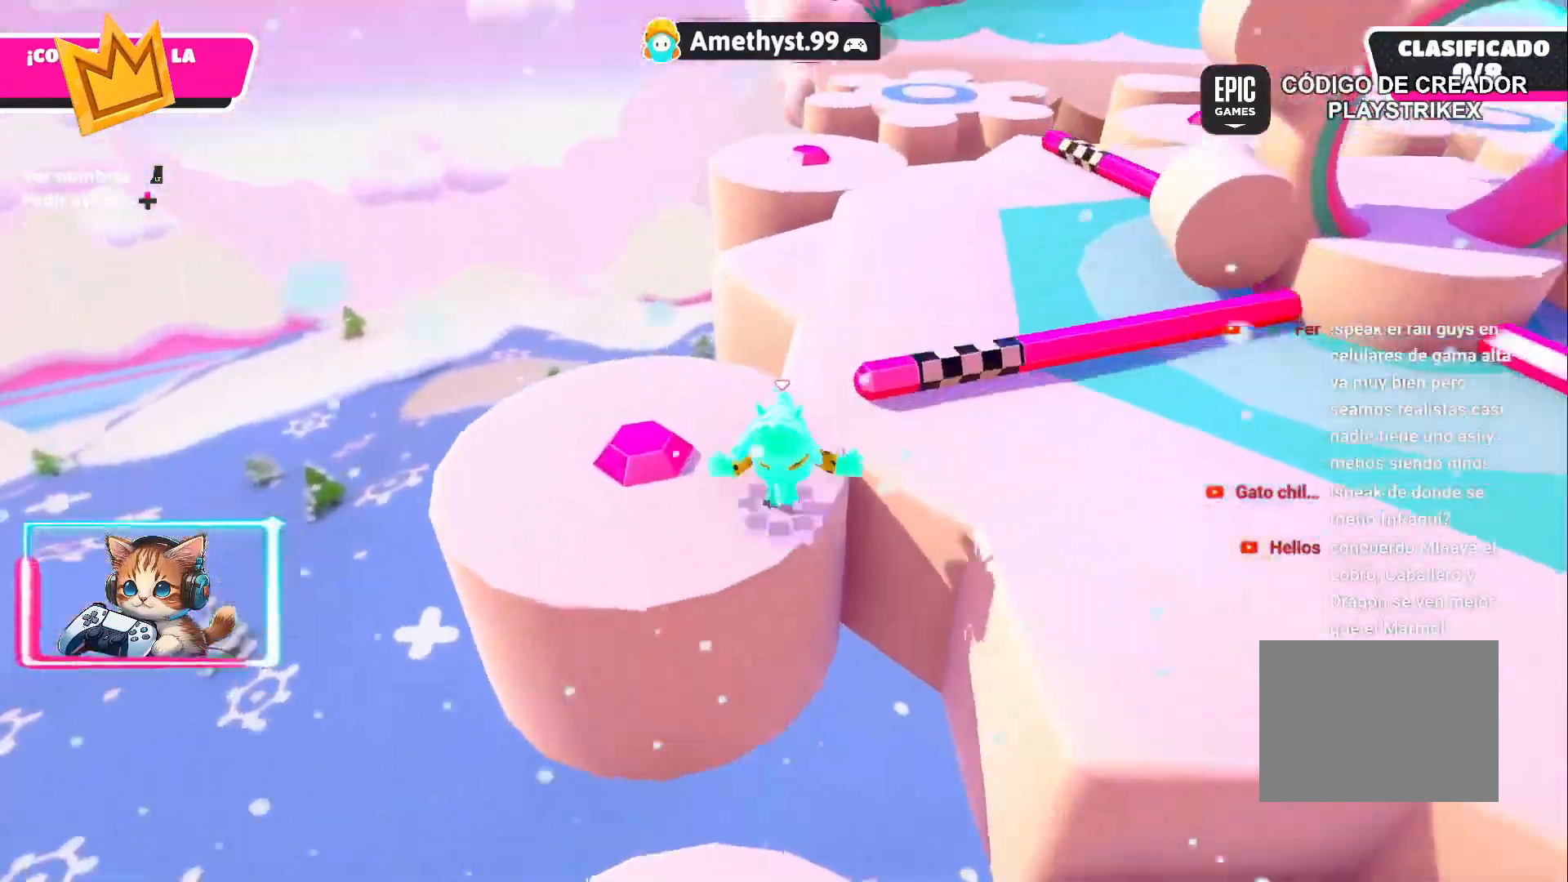
{"buttons": [], "left_stick": "up", "right_stick": "center", "events": [[33, "CROSS", "up"], [250, "CROSS", "down"], [300, "CROSS", "up"]]}
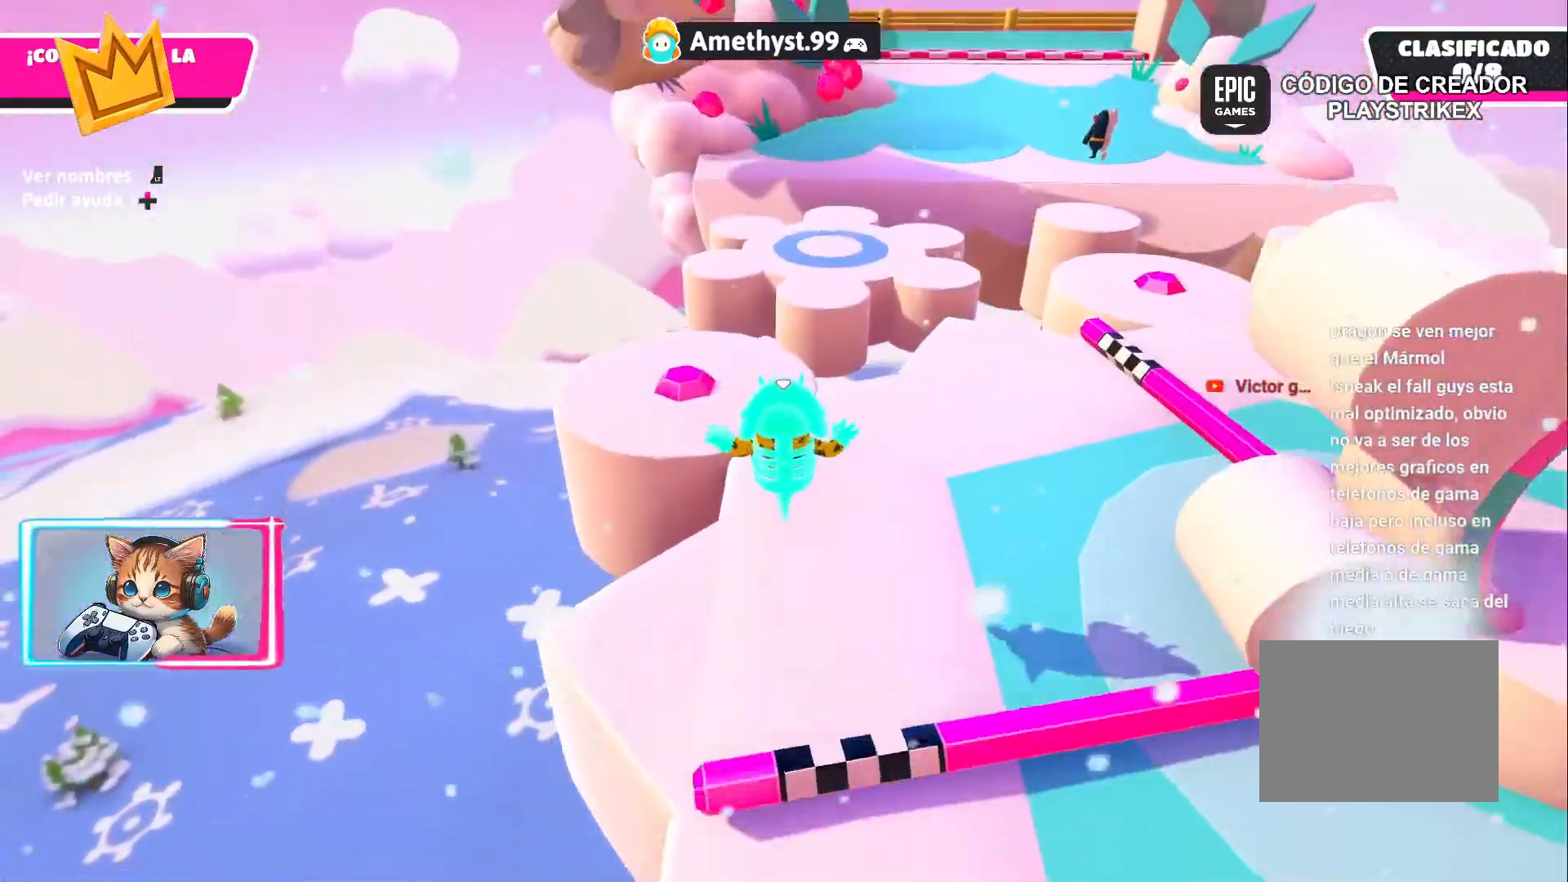
{"buttons": [], "left_stick": "up", "right_stick": "center", "events": [[300, "CROSS", "down"], [433, "CROSS", "up"]]}
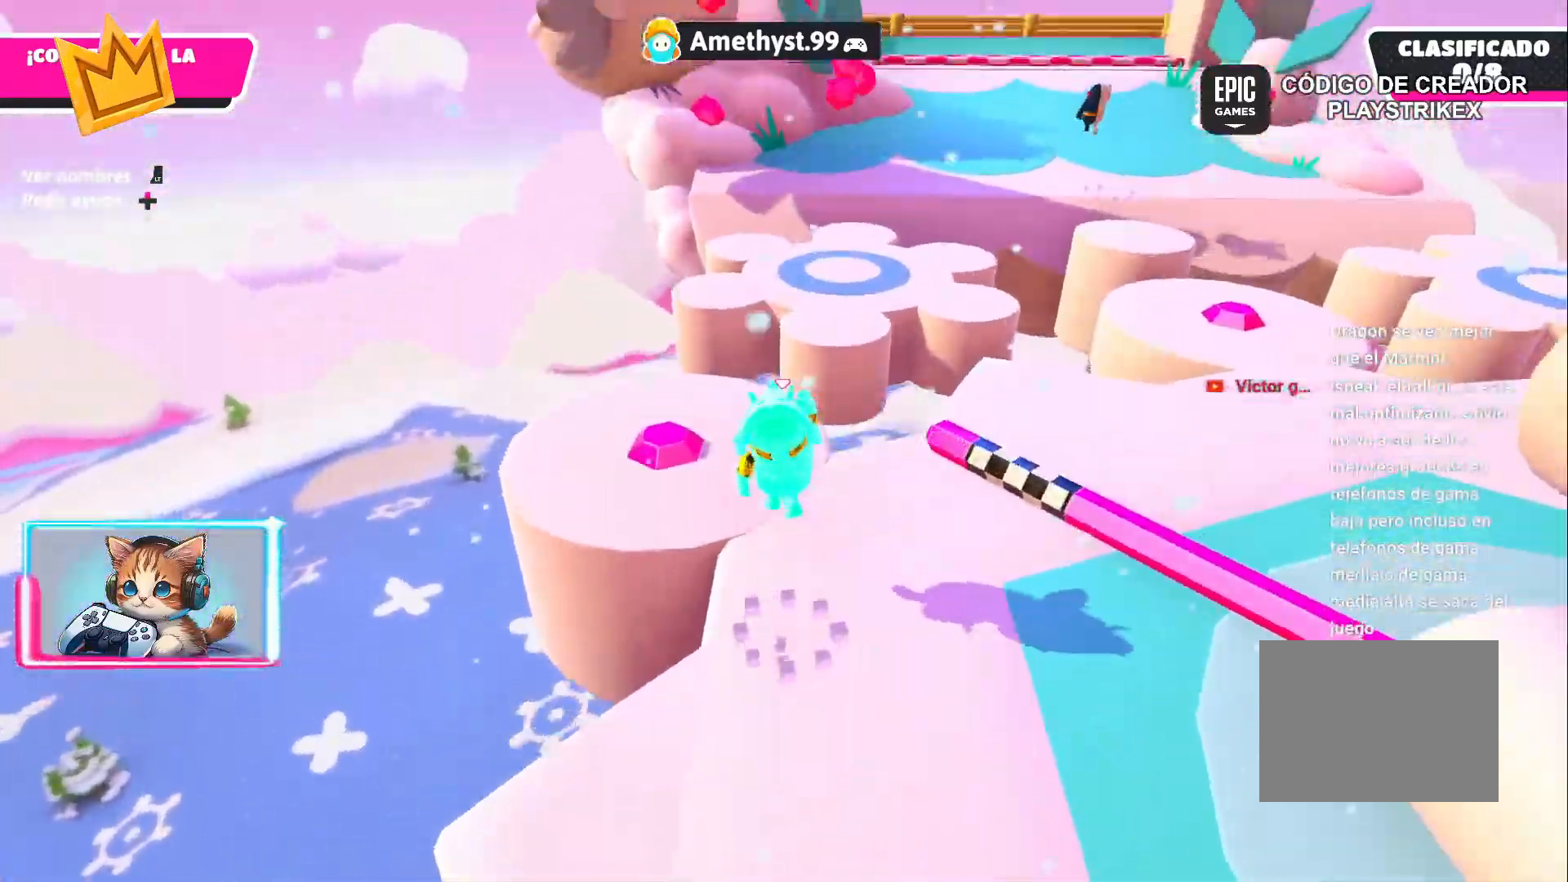
{"buttons": [], "left_stick": "up", "right_stick": "center", "events": []}
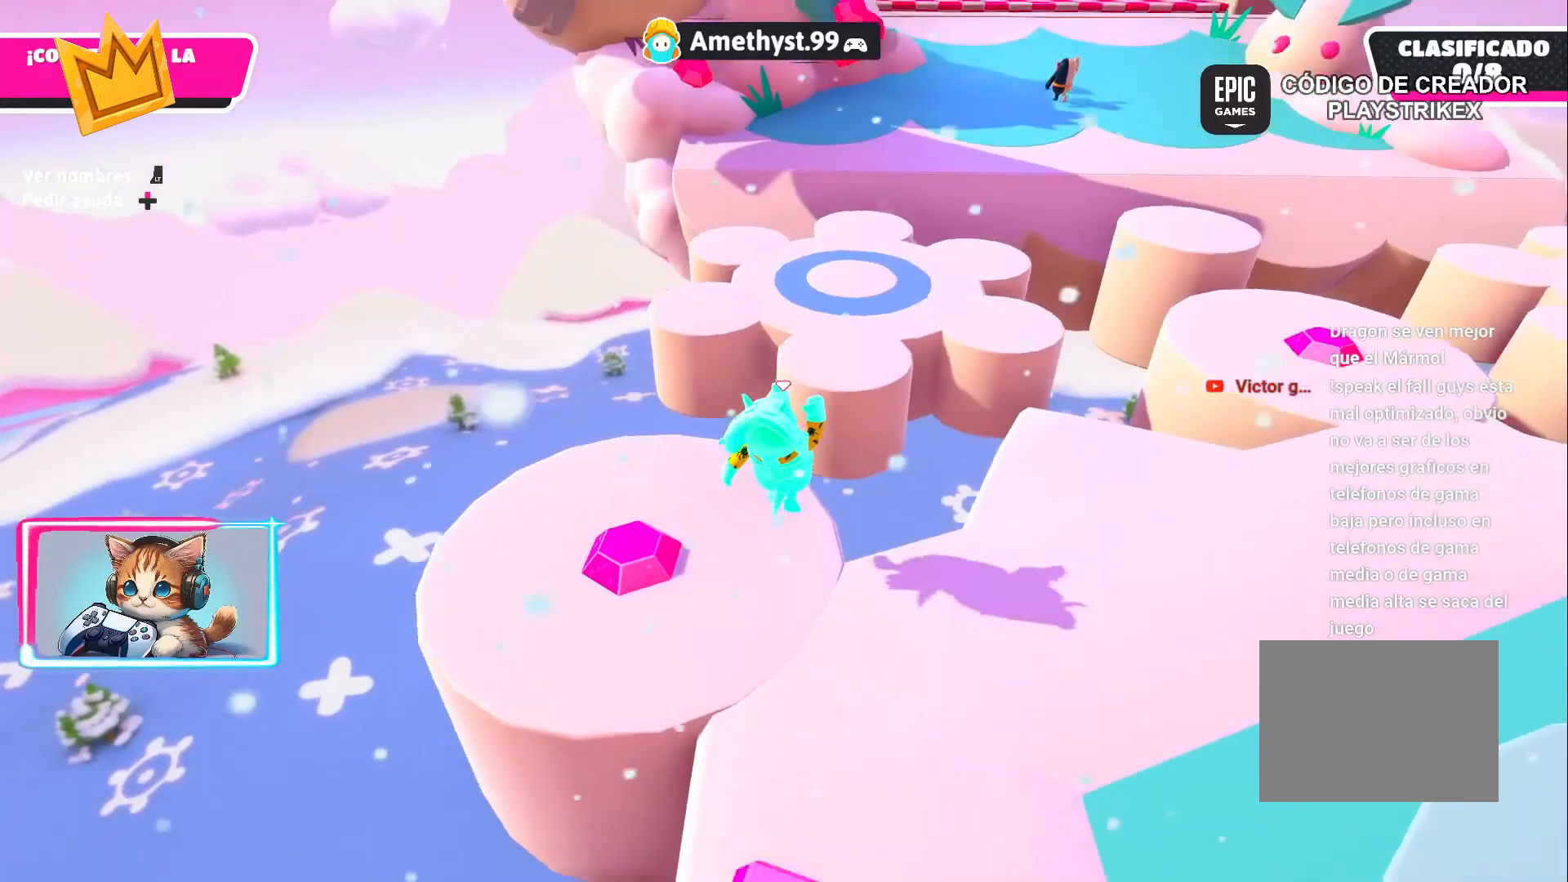
{"buttons": [], "left_stick": "up", "right_stick": "center", "events": [[67, "CROSS", "down"], [233, "CROSS", "up"]]}
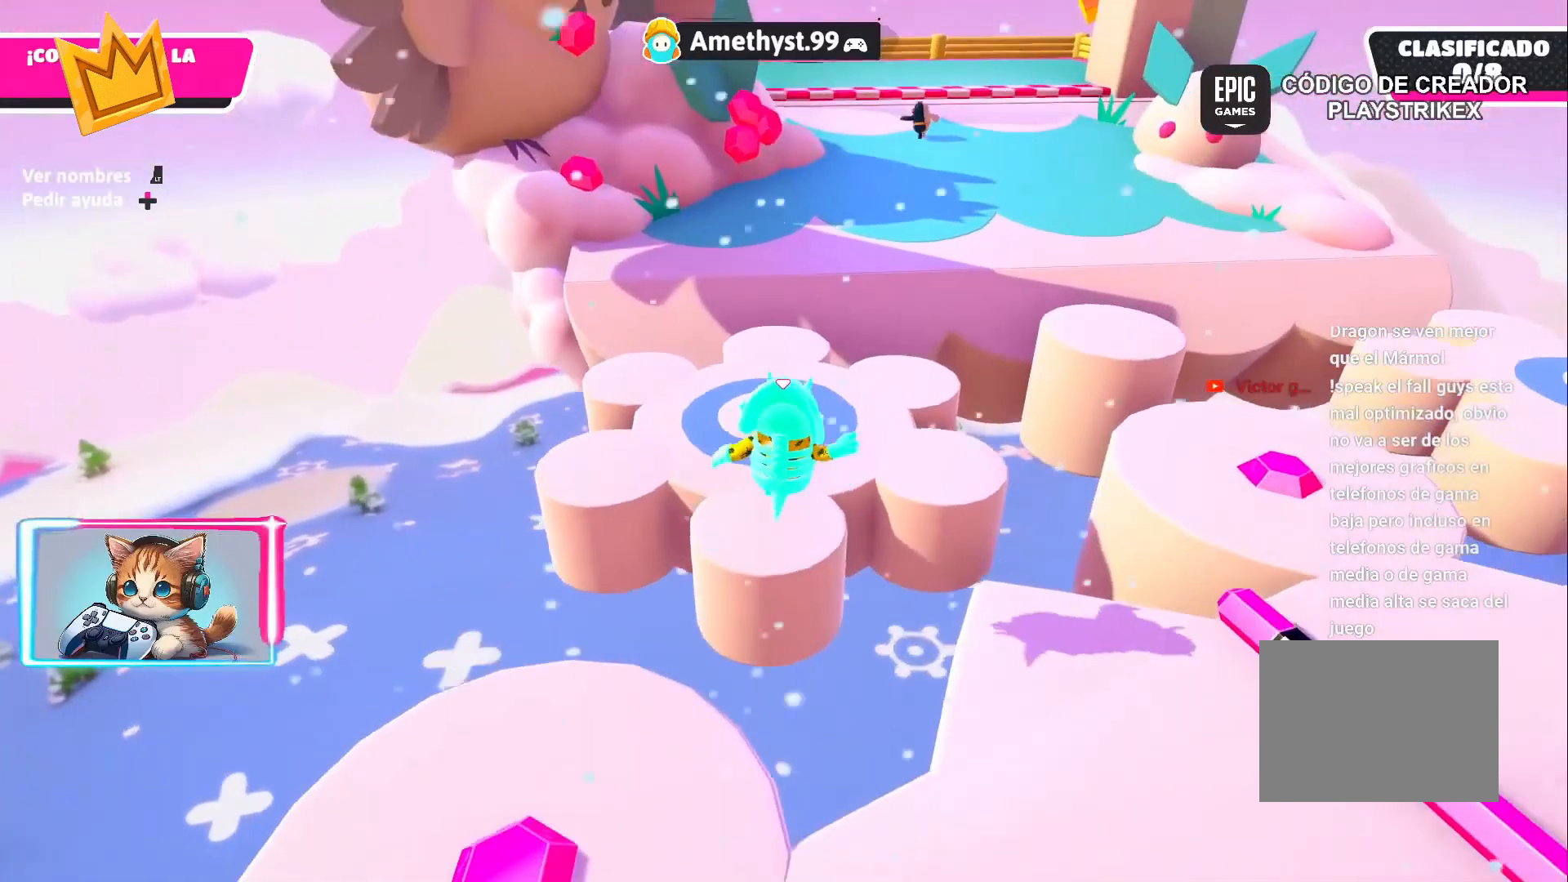
{"buttons": [], "left_stick": "up", "right_stick": "center", "events": [[350, "right_stick", "up-right"], [417, "right_stick", "center"]]}
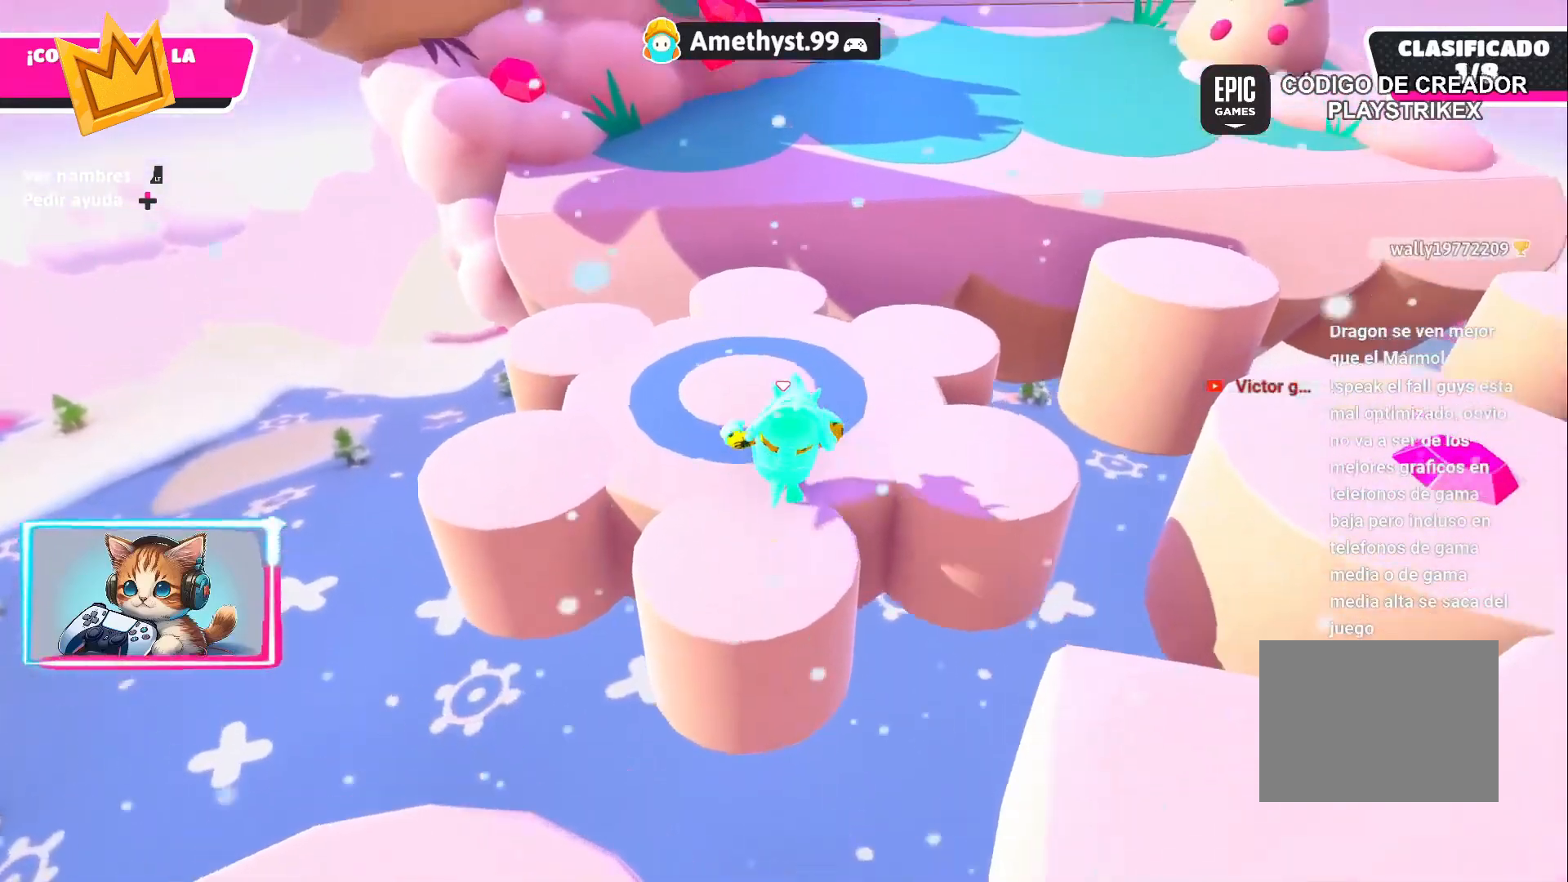
{"buttons": [], "left_stick": "up", "right_stick": "center", "events": []}
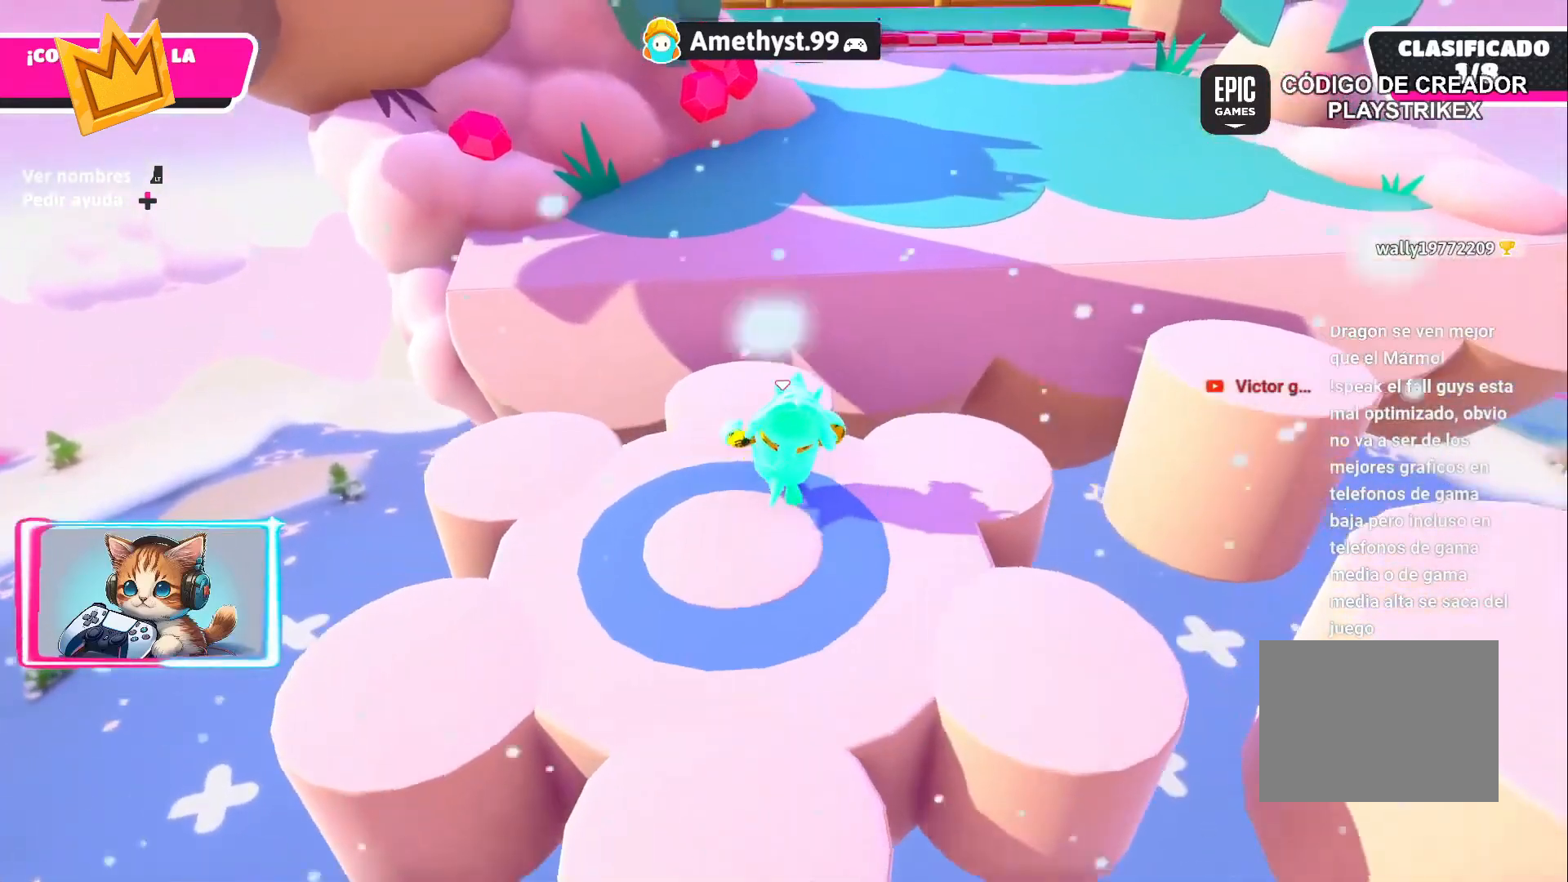
{"buttons": ["CROSS"], "left_stick": "up", "right_stick": "center", "events": [[483, "CROSS", "down"]]}
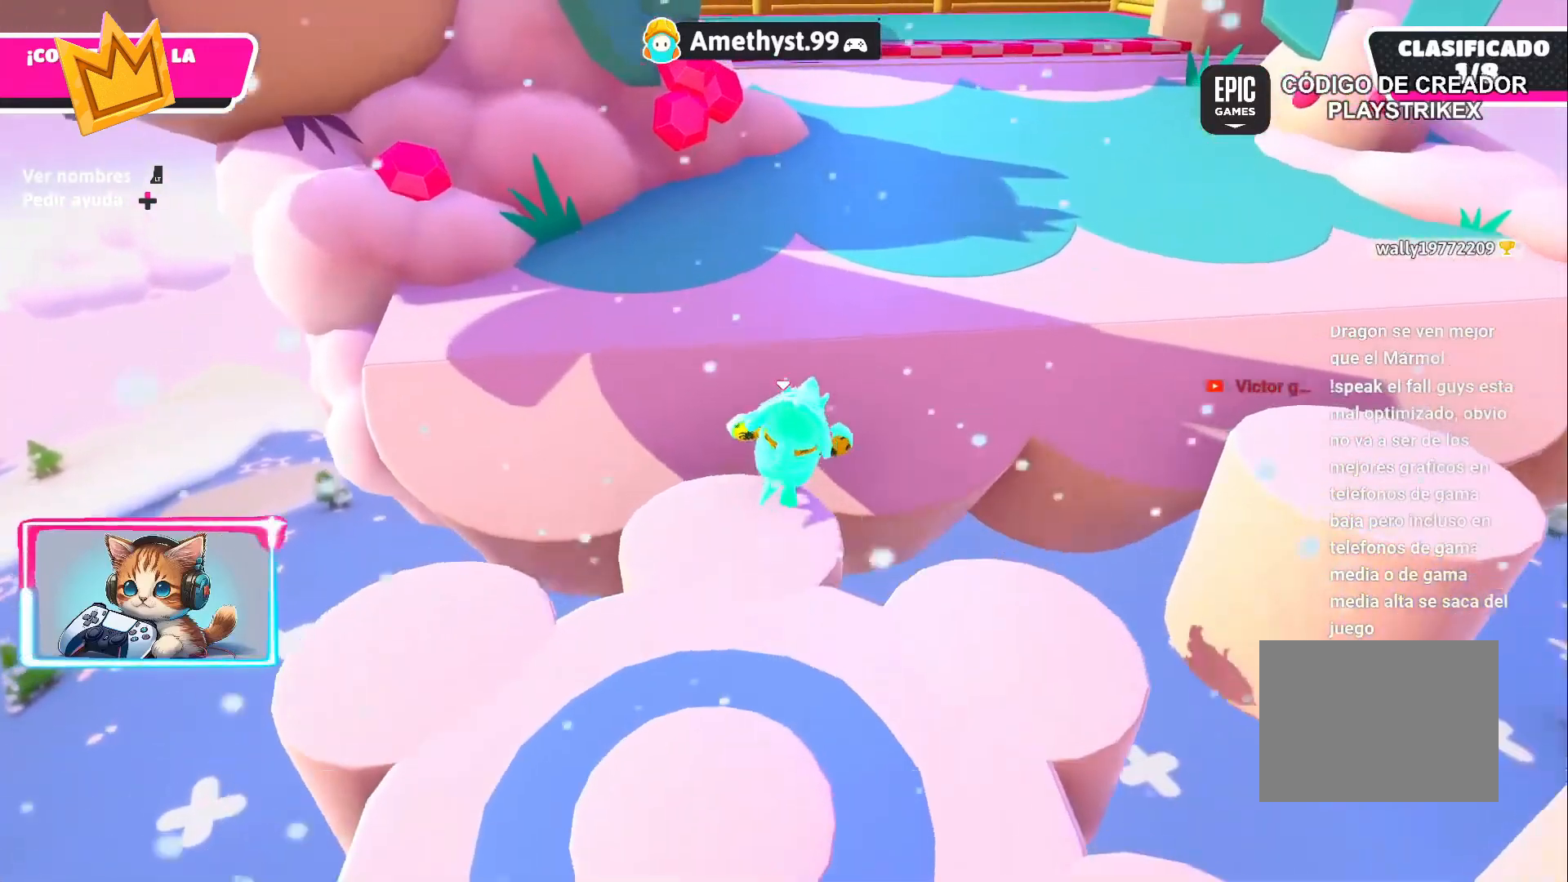
{"buttons": [], "left_stick": "up", "right_stick": "center", "events": [[133, "CROSS", "up"]]}
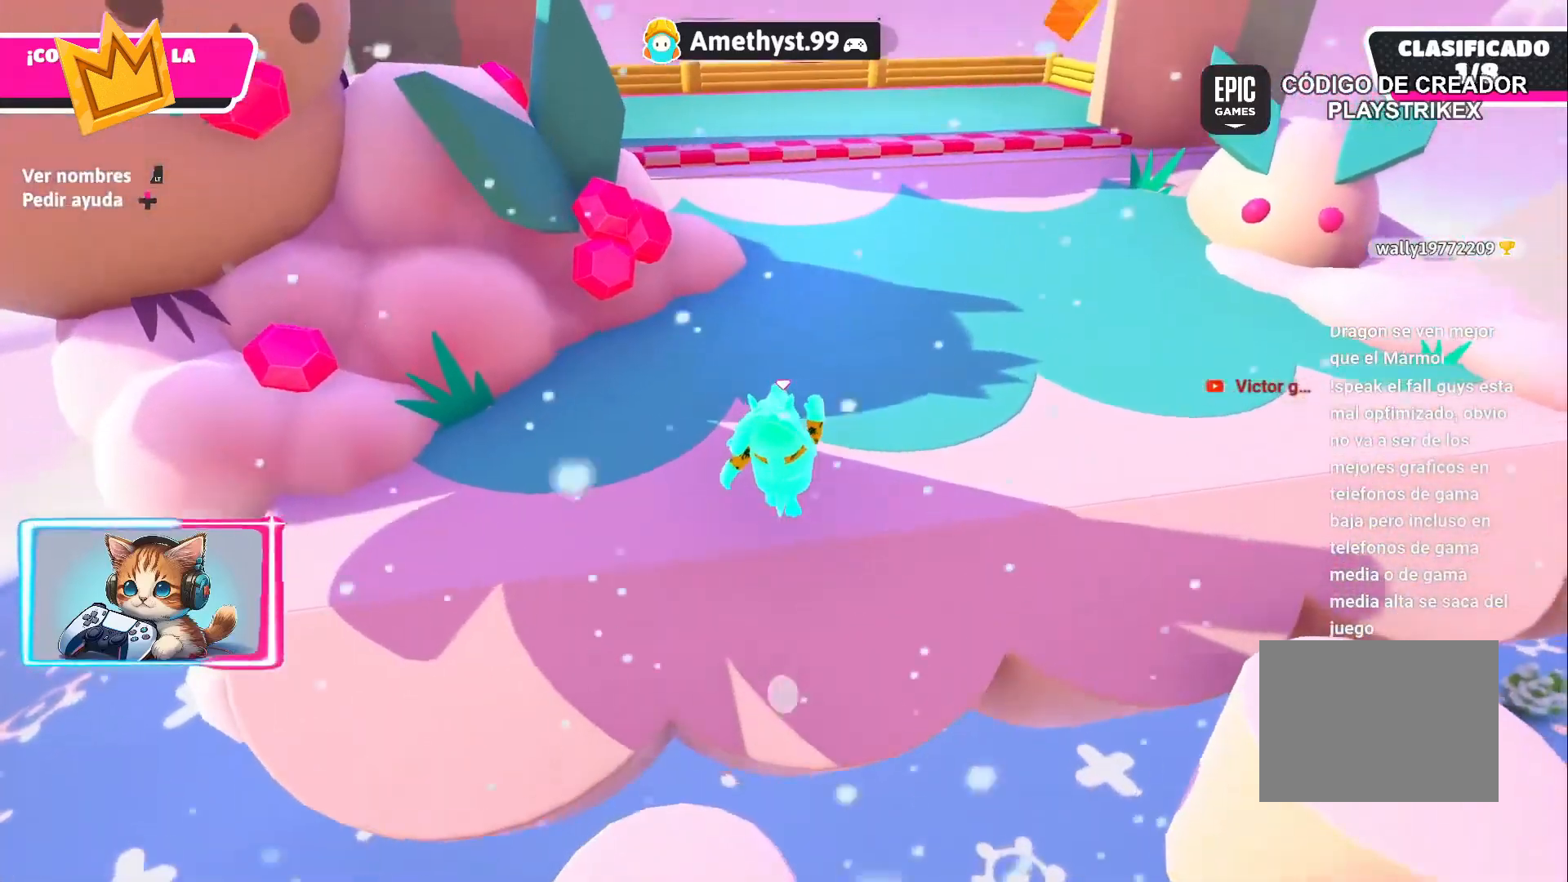
{"buttons": [], "left_stick": "up", "right_stick": "center", "events": []}
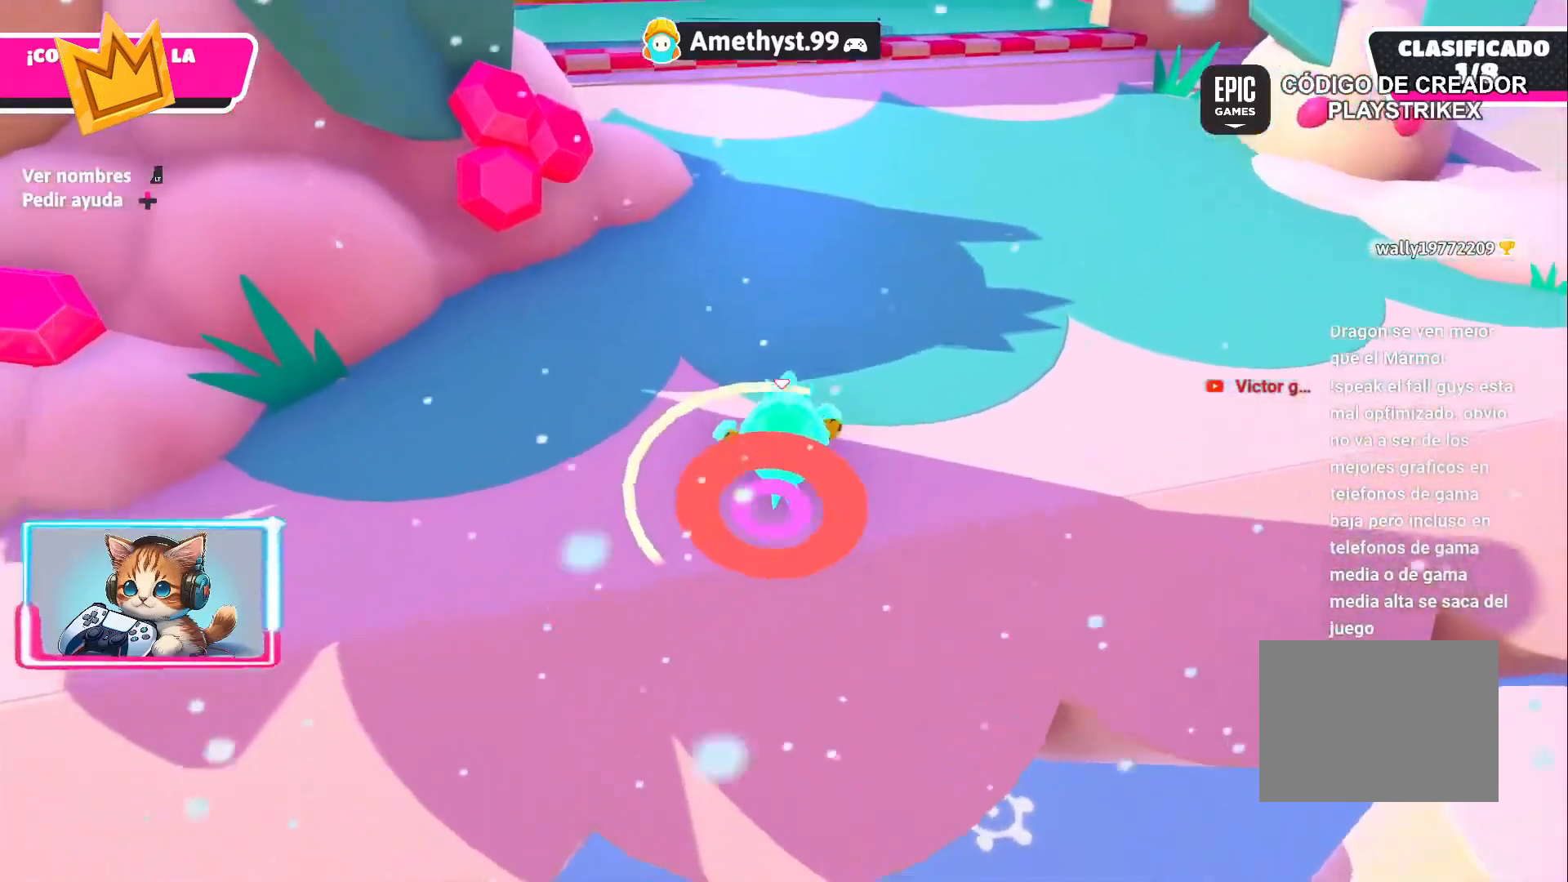
{"buttons": [], "left_stick": "up", "right_stick": "center", "events": []}
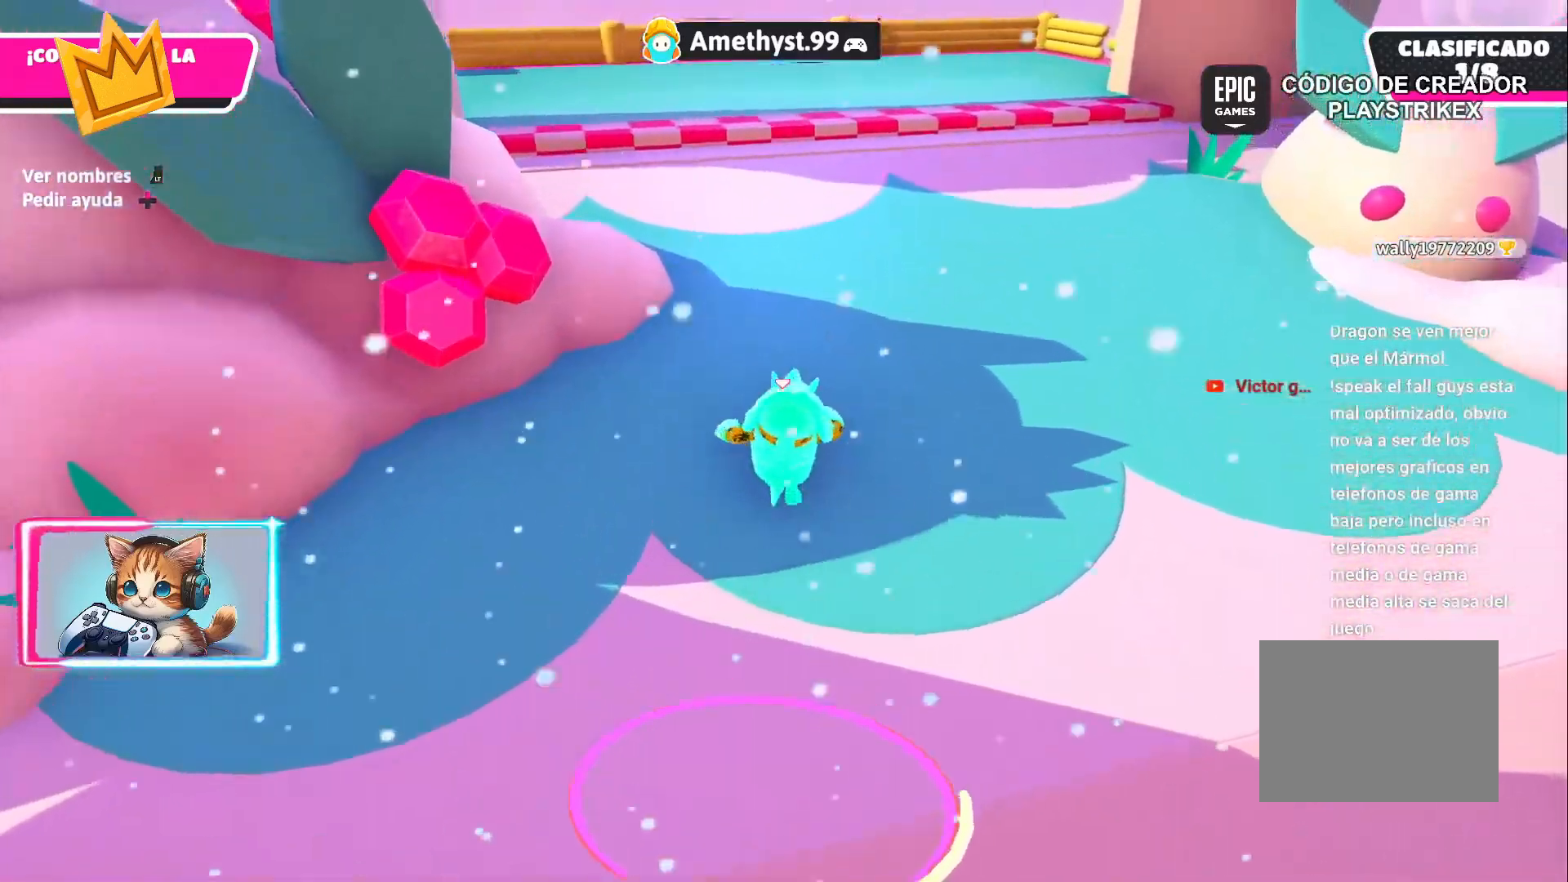
{"buttons": [], "left_stick": "up", "right_stick": "center", "events": []}
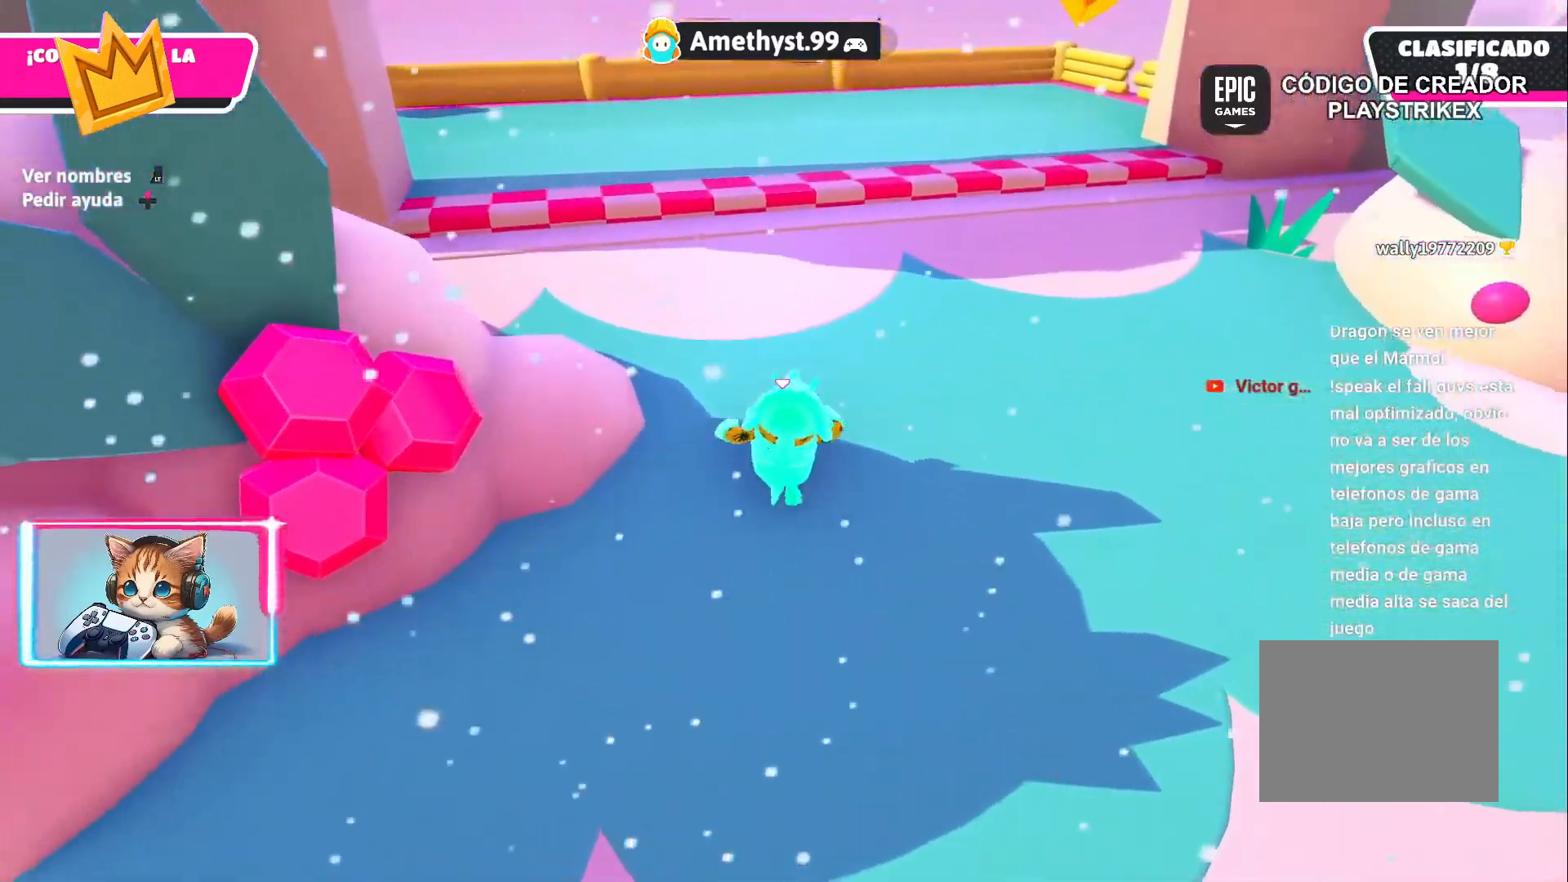
{"buttons": [], "left_stick": "up", "right_stick": "center", "events": []}
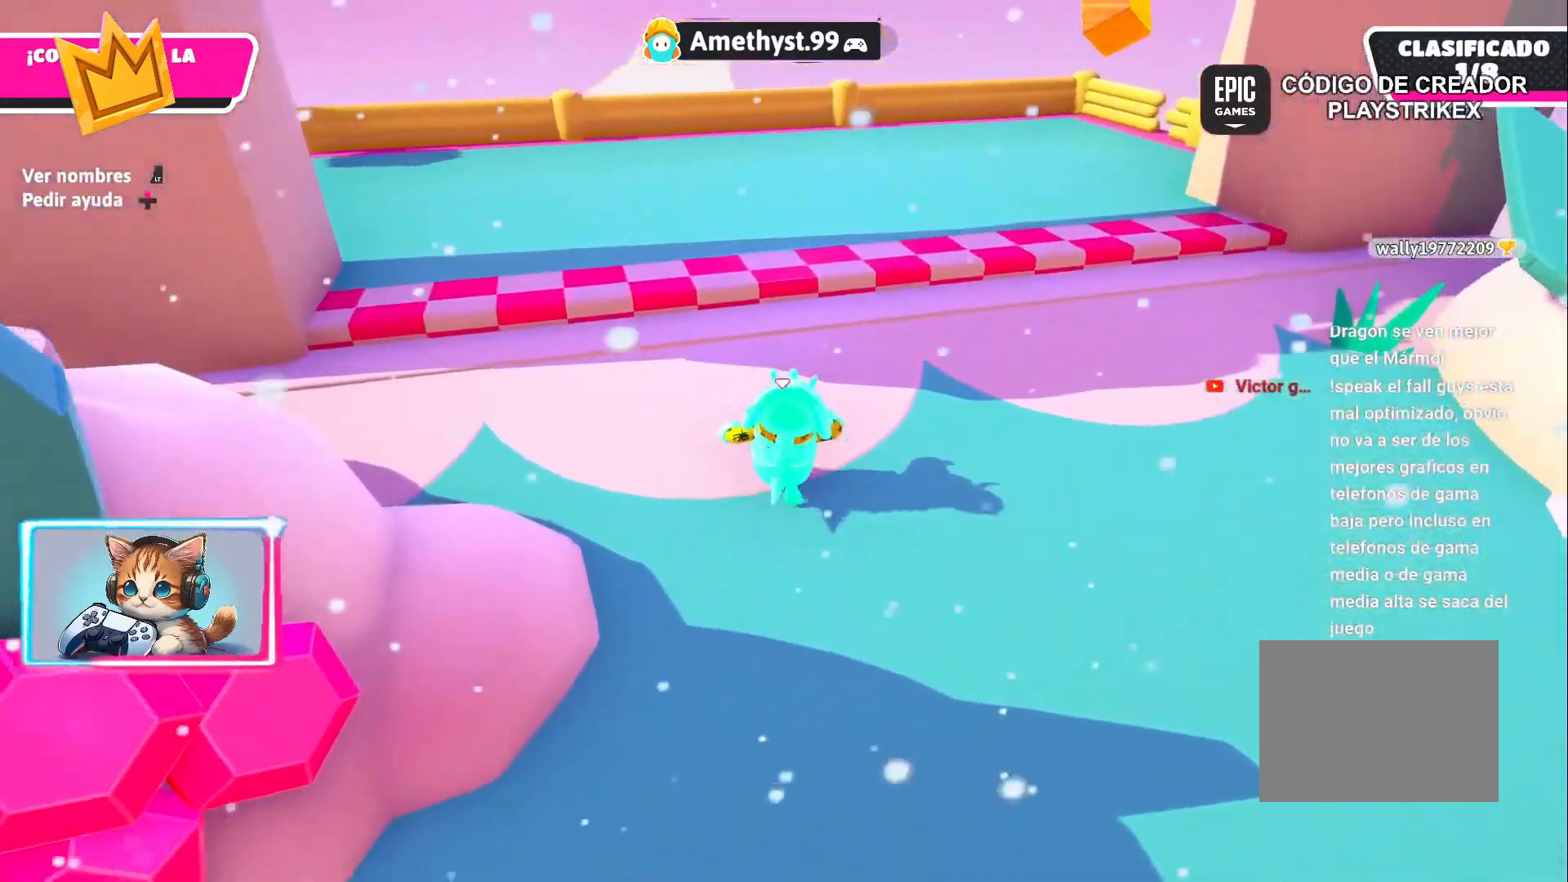
{"buttons": [], "left_stick": "down-right", "right_stick": "center", "events": [[133, "CROSS", "down"], [200, "left_stick", "left"], [267, "left_stick", "down-left"], [317, "SQUARE", "down"], [350, "CROSS", "up"], [417, "SQUARE", "up"], [433, "left_stick", "down-right"]]}
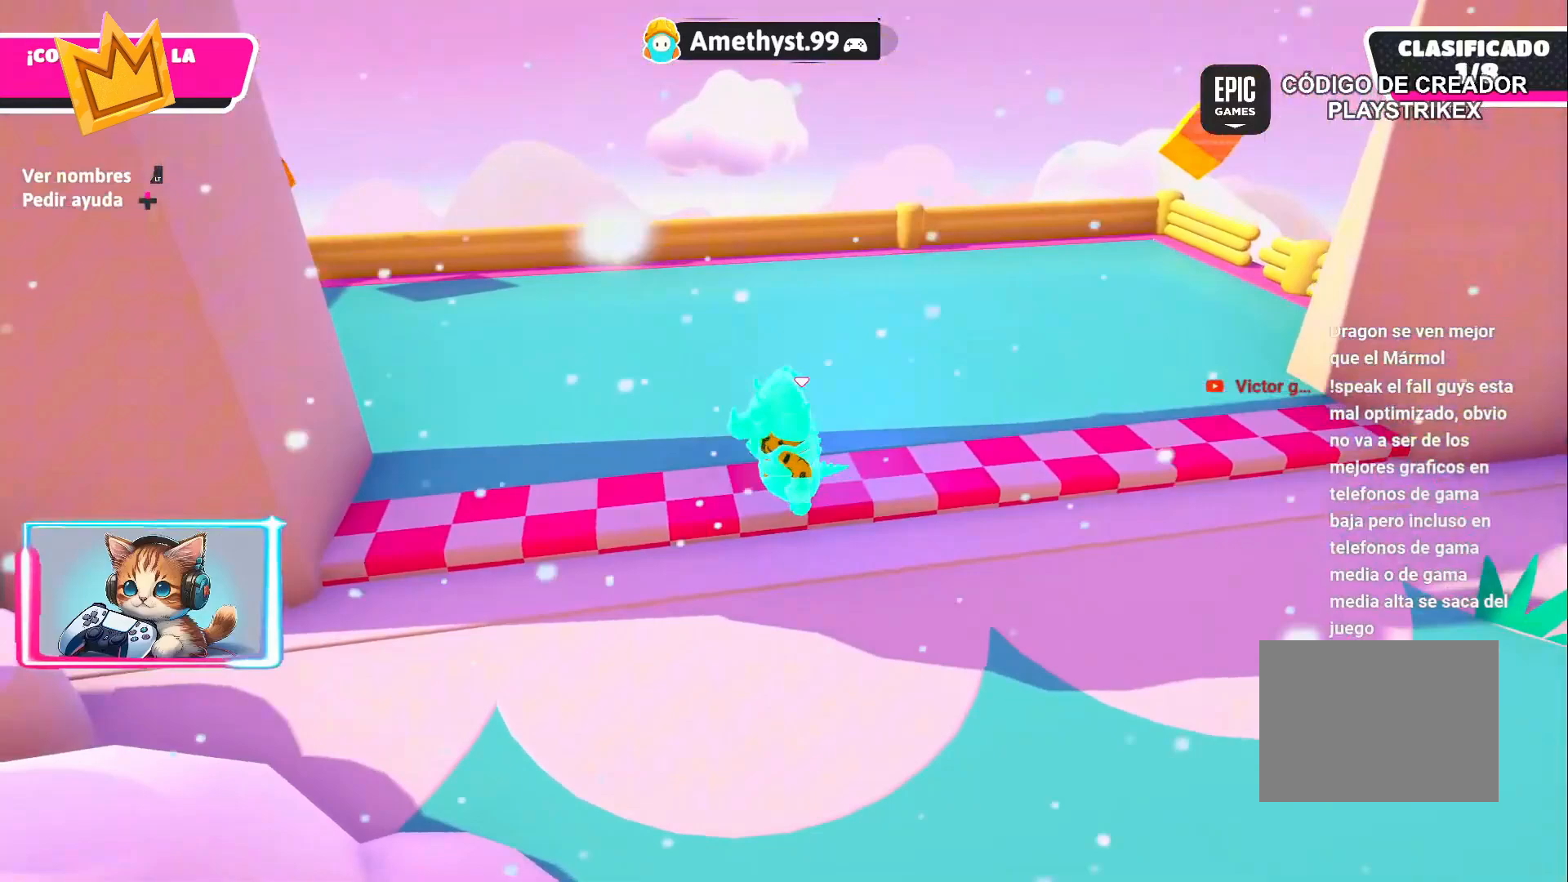
{"buttons": [], "left_stick": "up-right", "right_stick": "center", "events": [[117, "left_stick", "up-right"]]}
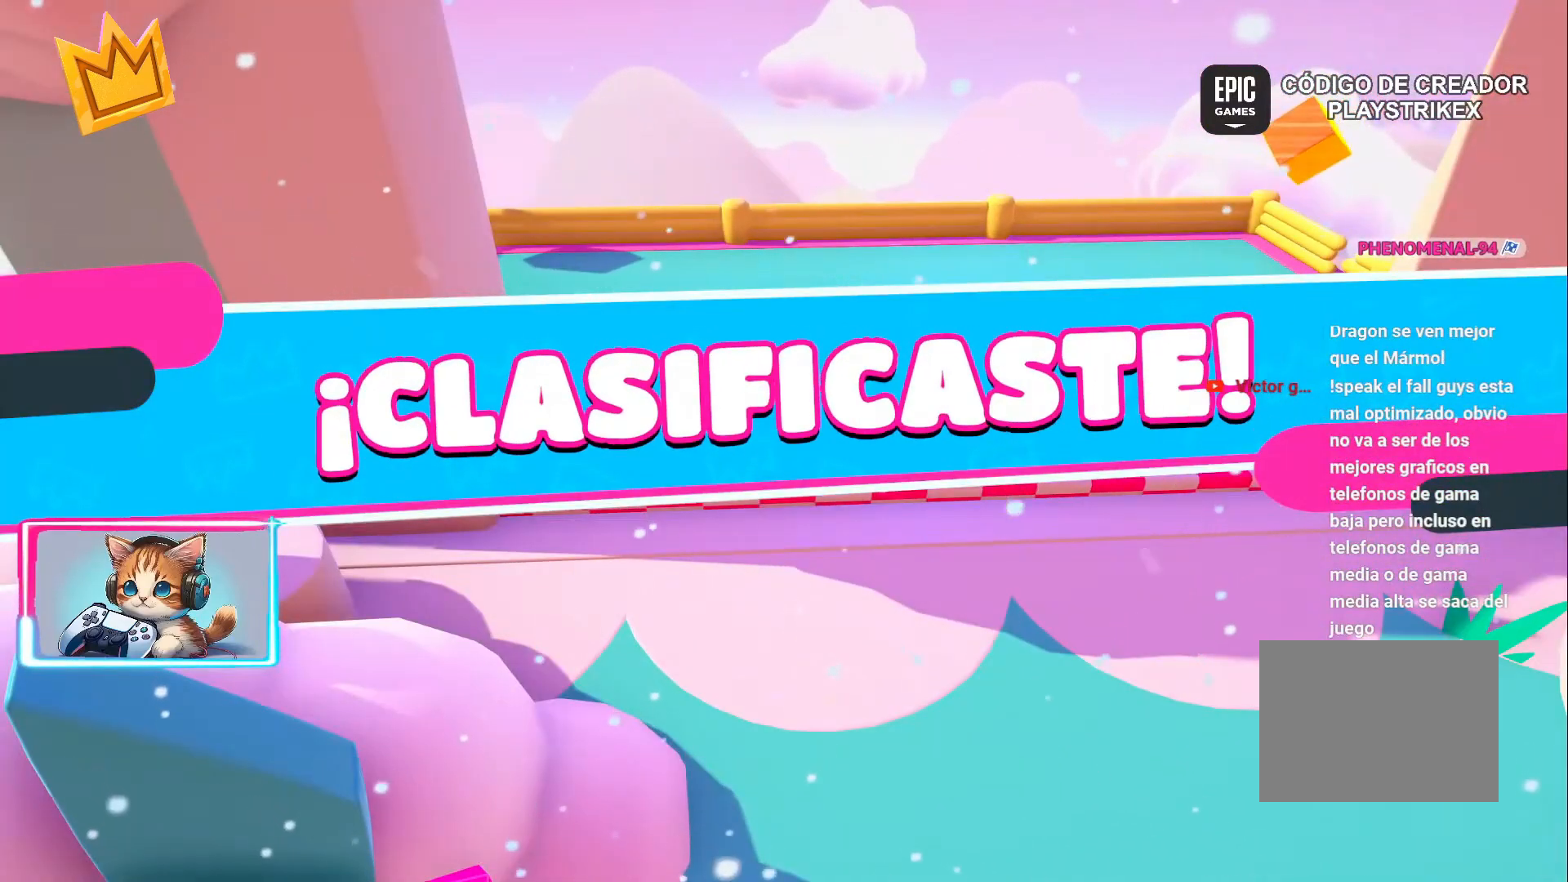
{"buttons": [], "left_stick": "center", "right_stick": "center", "events": [[83, "left_stick", "center"]]}